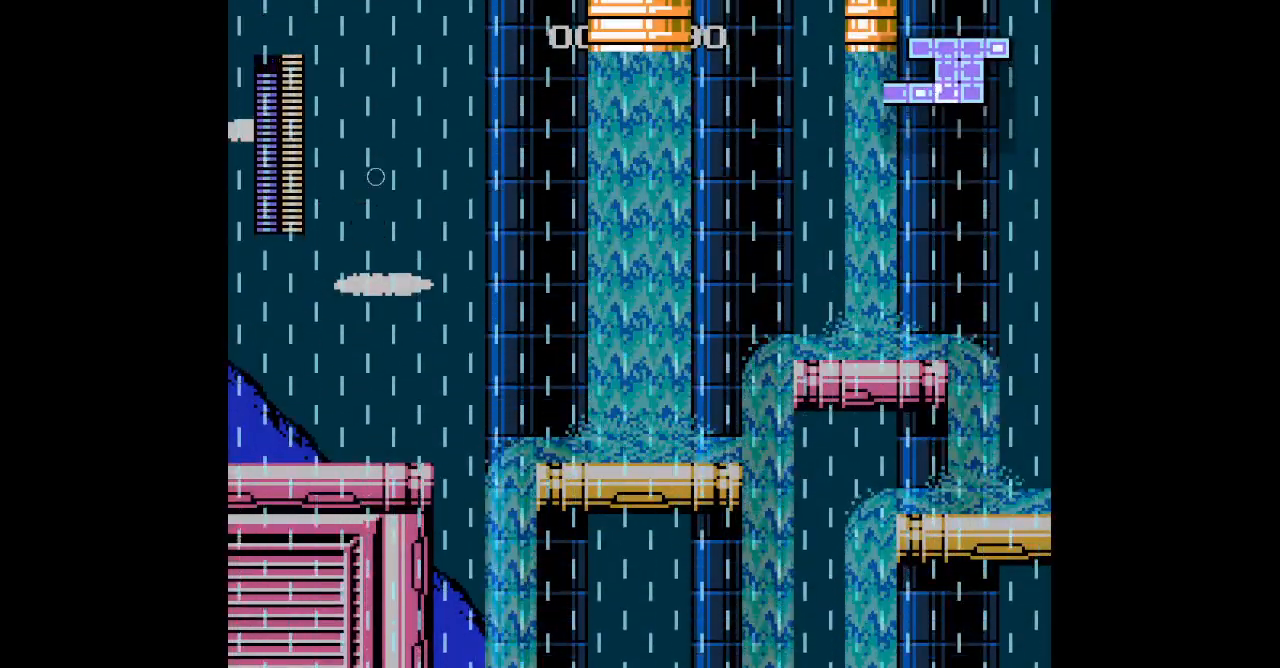
Gameplay with a controller (PlayStation layout); each line is a JSON object with the inputs held at the frame after it. "events" lists button and stick changes between this image and that frame as [ms after this image, input, new state], when the widget could be followed in between. Not read: GUIDE HOME L2 R2 R3 left_stick right_stick.
{"buttons": ["DPAD_RIGHT"], "events": [[100, "L3", "up"], [150, "L3", "down"], [250, "L3", "up"]]}
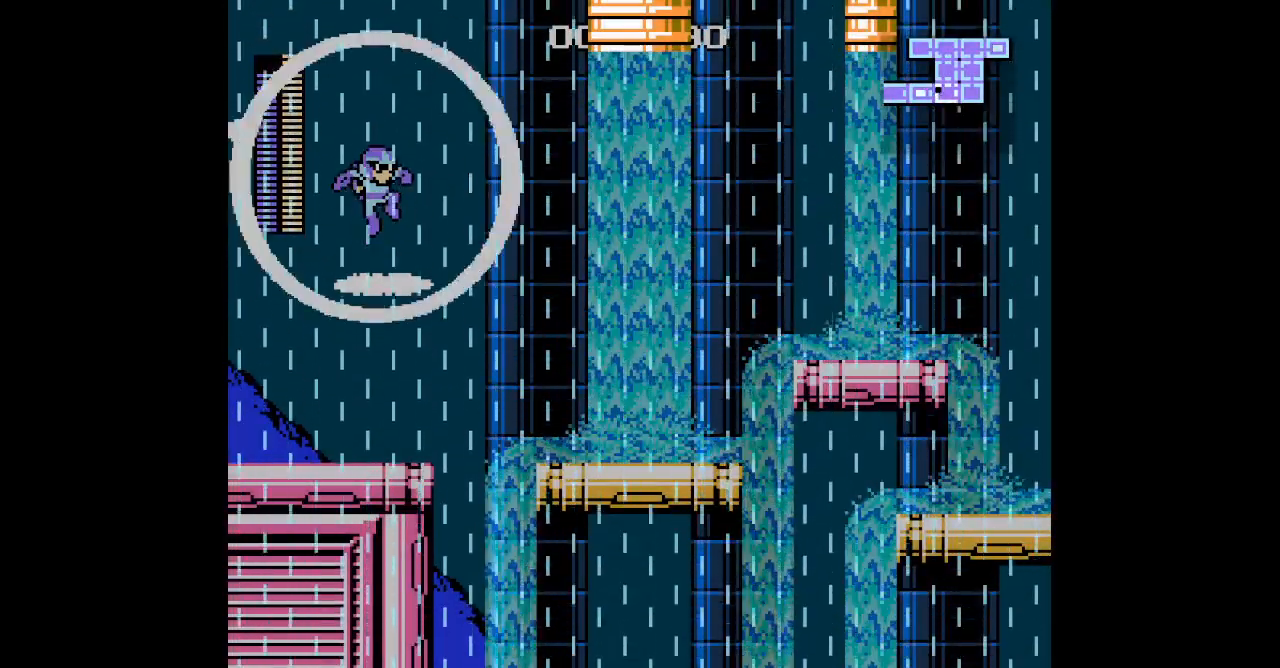
{"buttons": ["DPAD_RIGHT"], "events": [[200, "L3", "down"], [267, "L3", "up"]]}
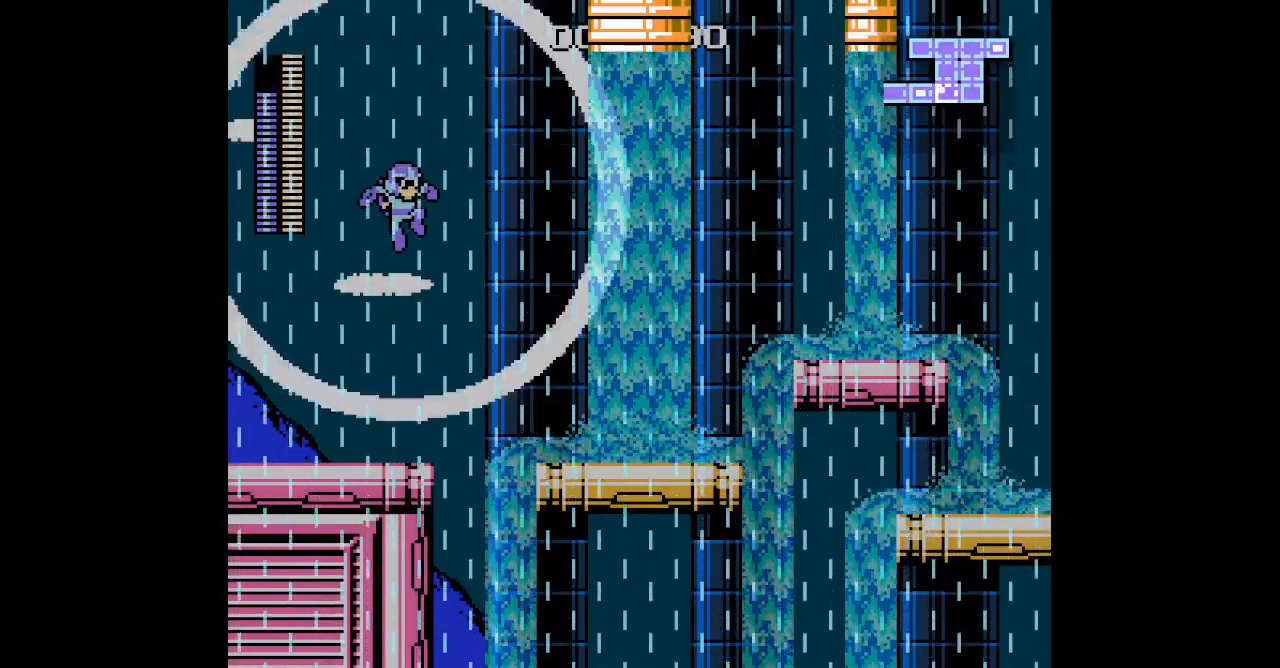
{"buttons": ["DPAD_RIGHT"], "events": [[417, "L3", "down"], [483, "L3", "up"]]}
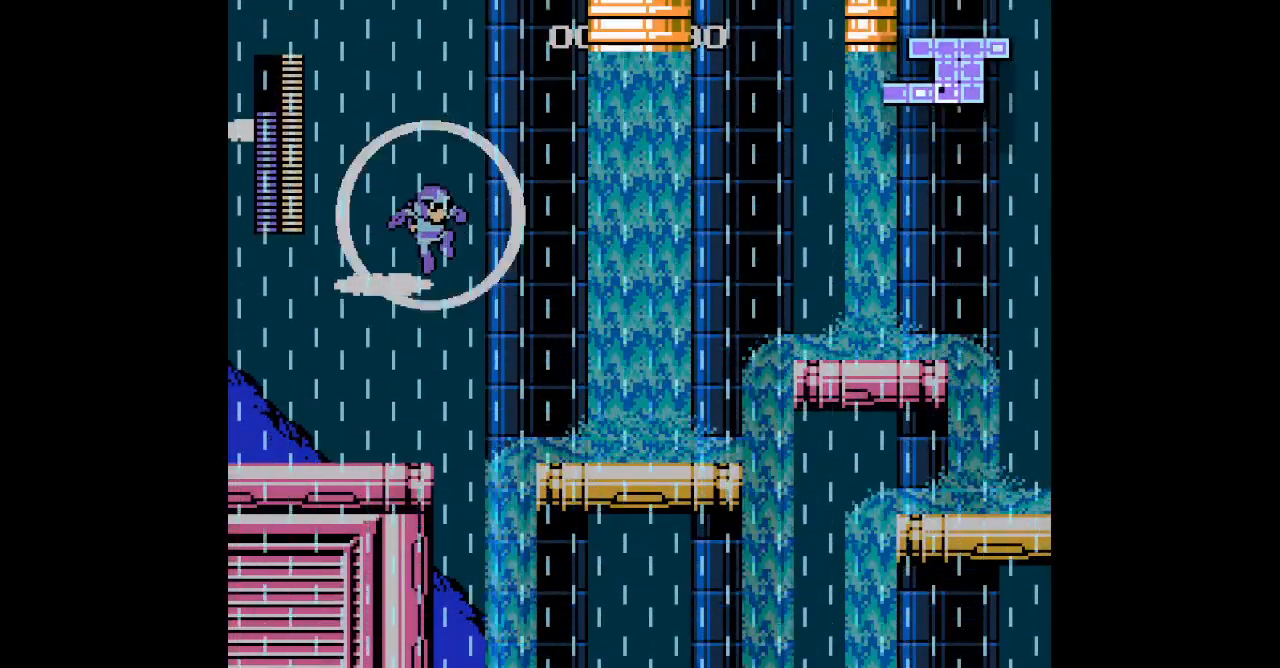
{"buttons": ["DPAD_RIGHT"], "events": []}
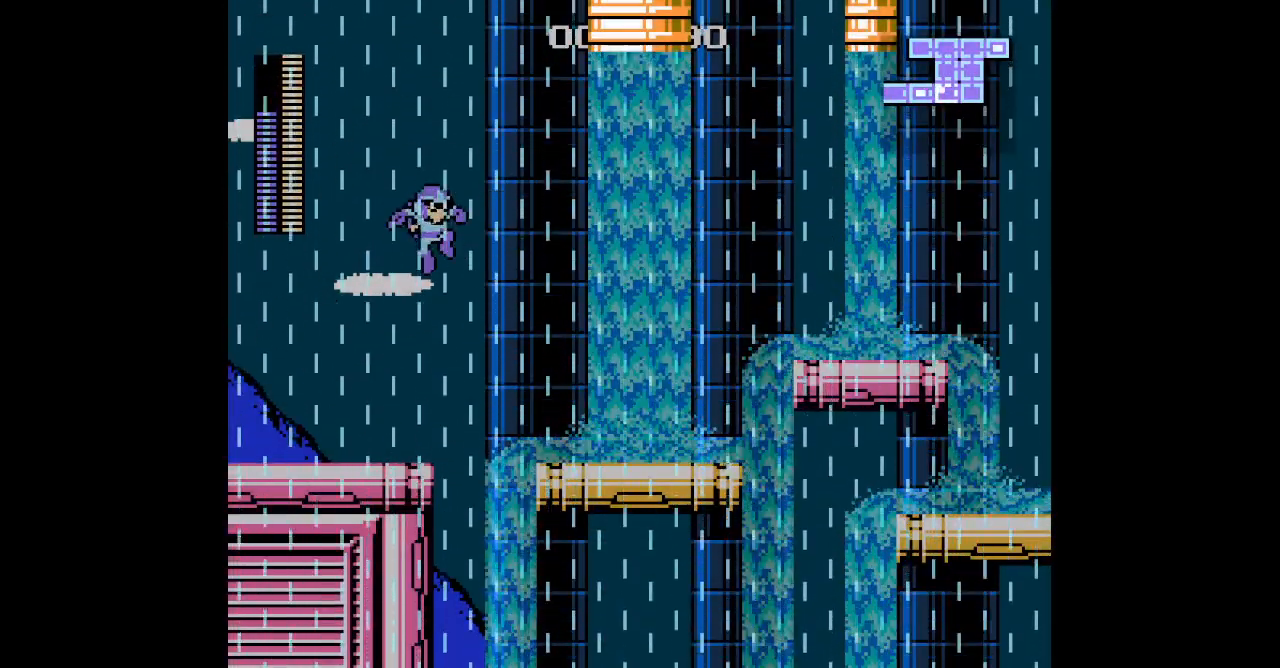
{"buttons": ["DPAD_RIGHT"], "events": [[117, "L3", "down"], [167, "L3", "up"]]}
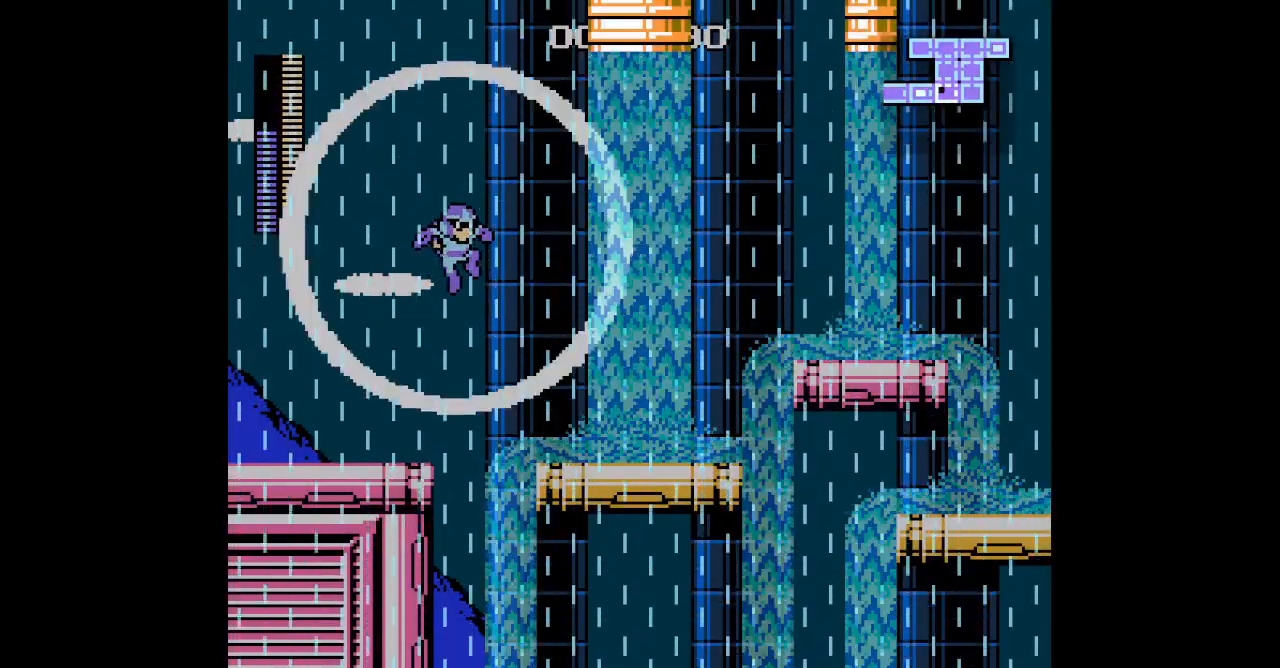
{"buttons": ["DPAD_RIGHT"], "events": [[433, "L3", "down"], [500, "L3", "up"]]}
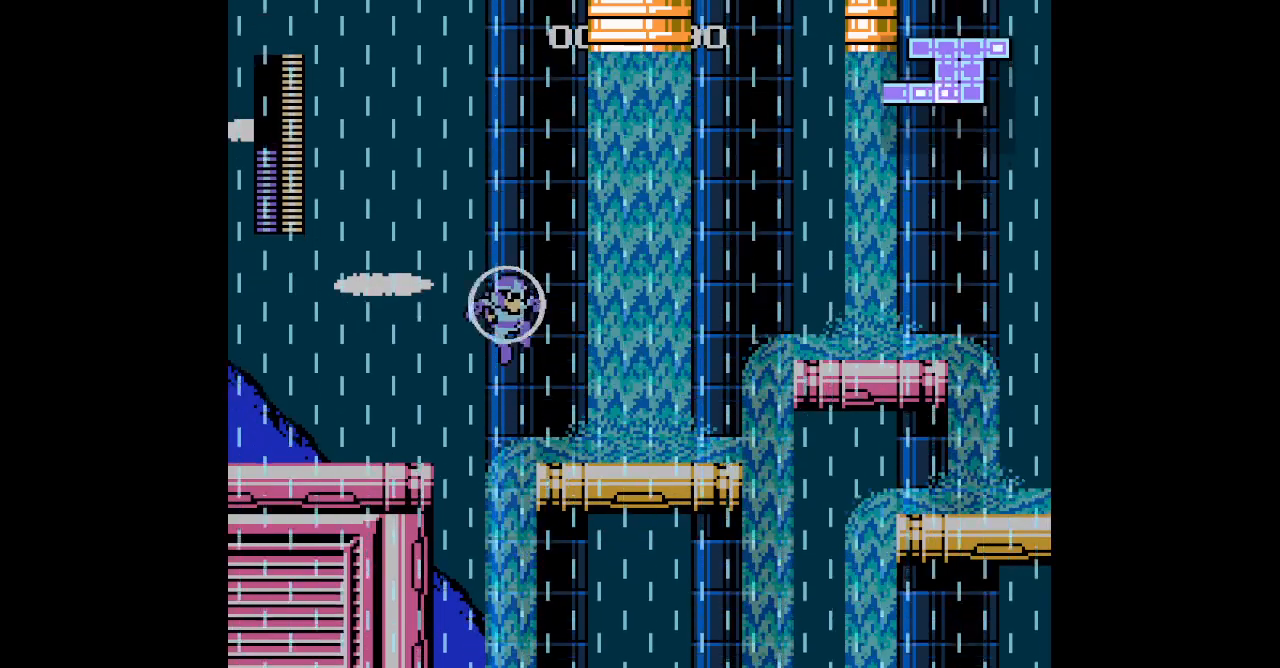
{"buttons": ["DPAD_RIGHT"], "events": []}